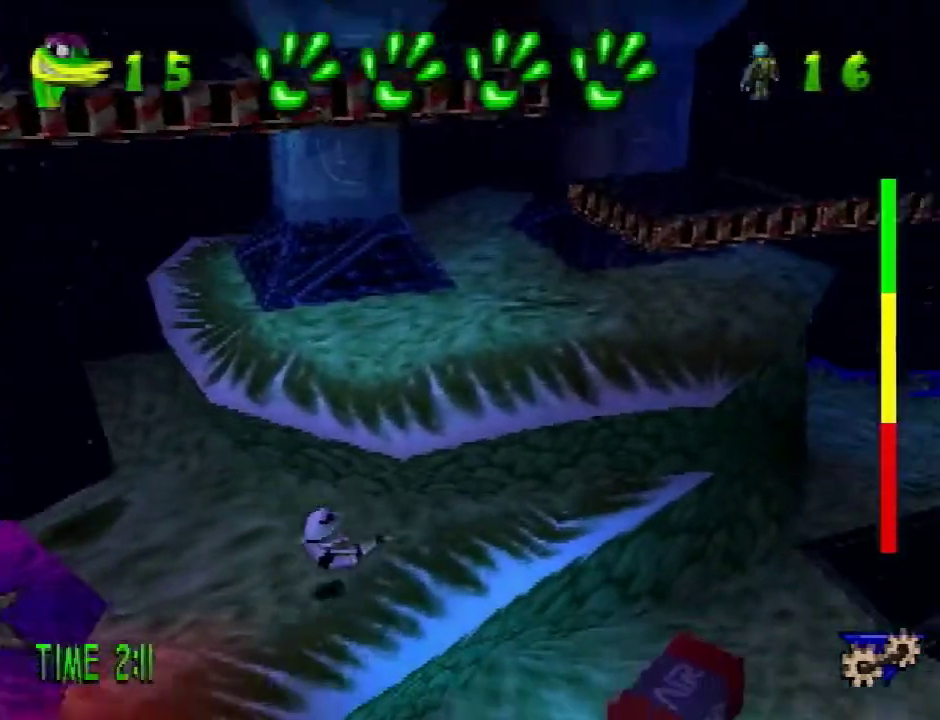
Gameplay with a controller (PlayStation layout); each line is a JSON object with the inputs held at the frame after it. "events" lists button and stick changes between this image and that frame as [ms after this image, input, new state], when the widget could be followed in between. Not read: L3 R3.
{"buttons": ["L1", "DPAD_UP", "DPAD_RIGHT"], "events": [[117, "CROSS", "down"], [317, "CROSS", "up"], [333, "DPAD_UP", "down"], [333, "R2", "up"], [467, "L1", "down"]]}
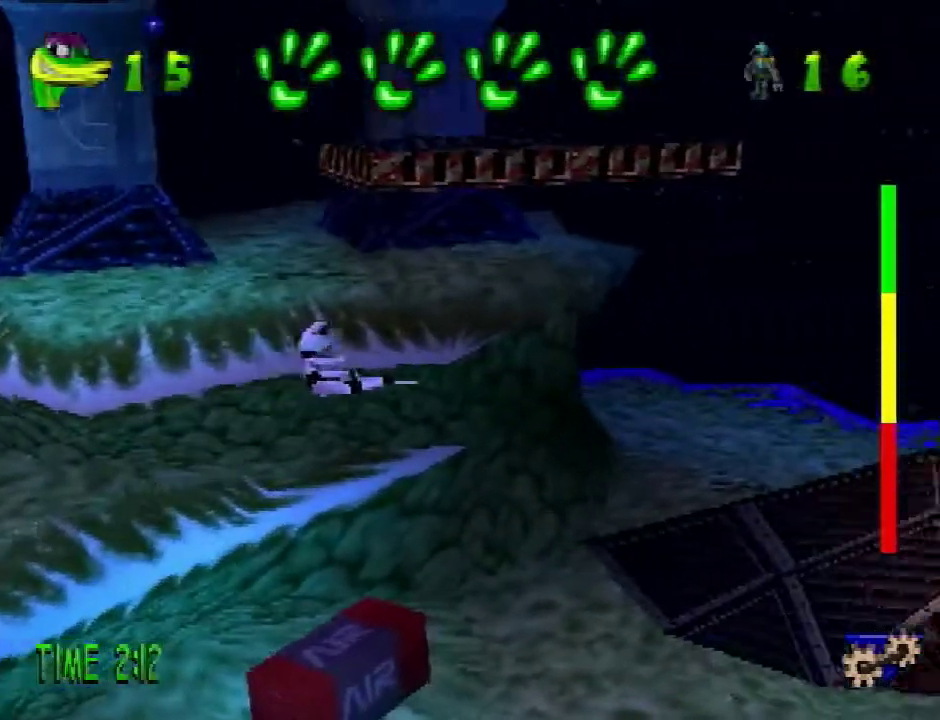
{"buttons": ["DPAD_UP"], "events": [[50, "L1", "up"], [217, "DPAD_RIGHT", "up"], [334, "L1", "down"], [417, "L1", "up"]]}
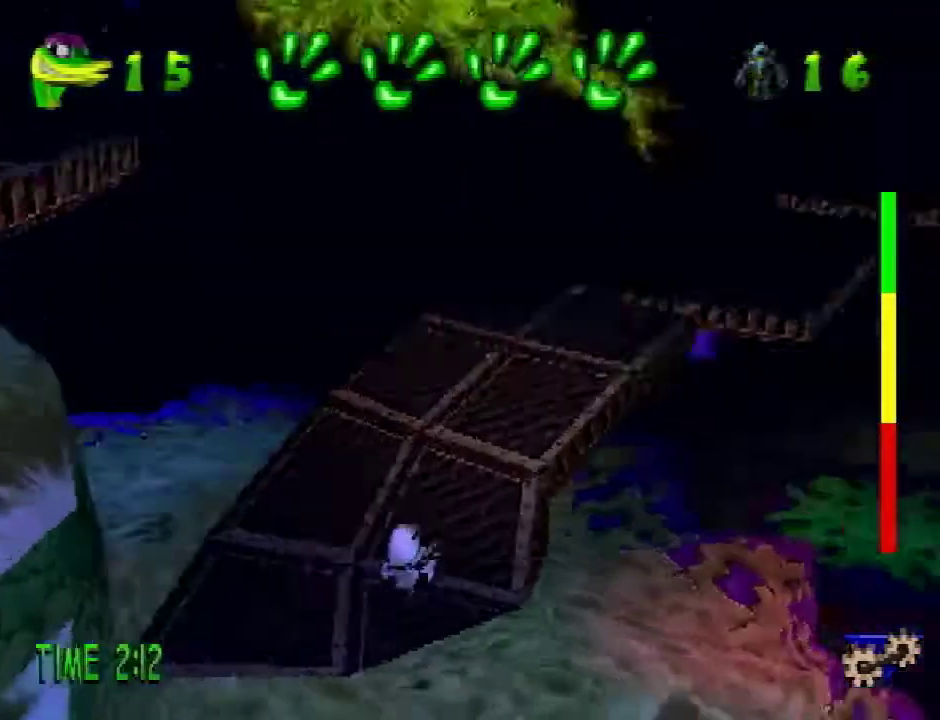
{"buttons": ["L1", "DPAD_UP"], "events": [[317, "L1", "down"]]}
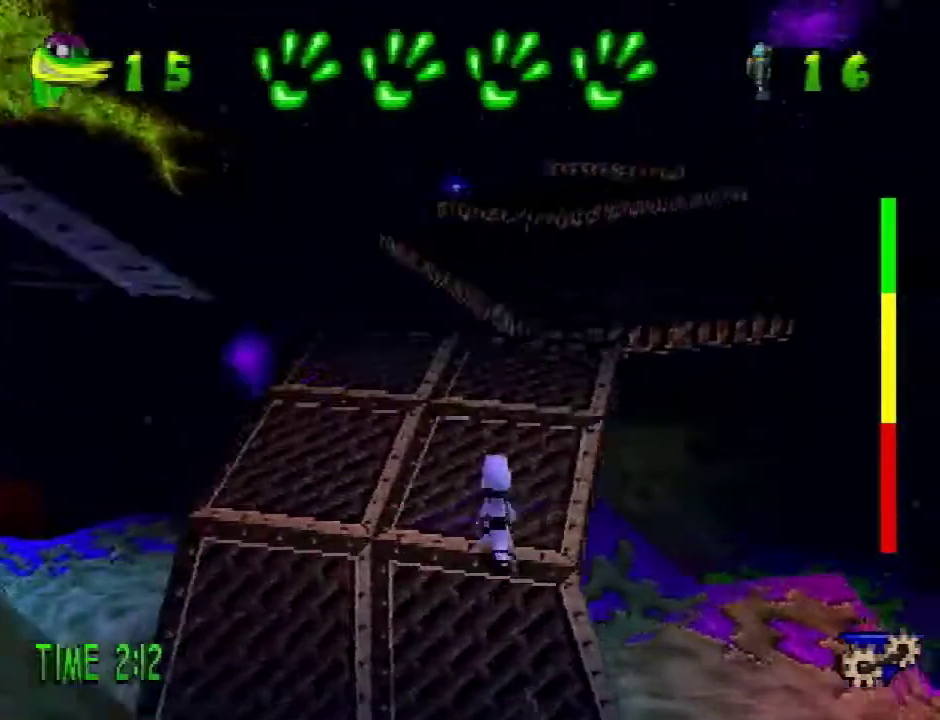
{"buttons": ["CROSS", "R2", "DPAD_UP"], "events": [[84, "L1", "up"], [401, "R2", "down"], [484, "CROSS", "down"]]}
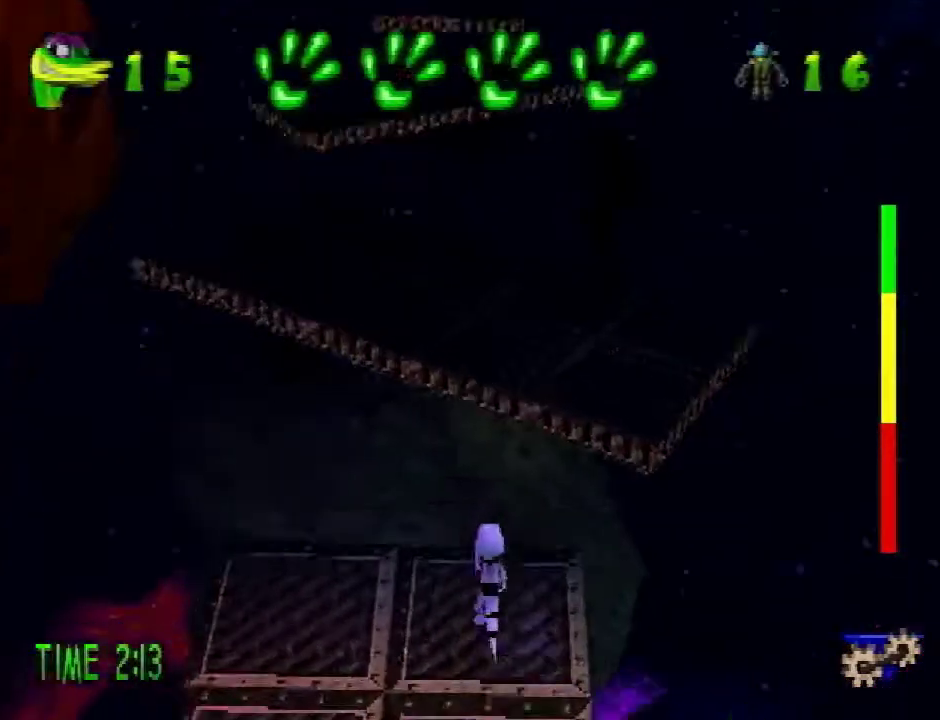
{"buttons": ["CROSS", "R2", "DPAD_UP"], "events": []}
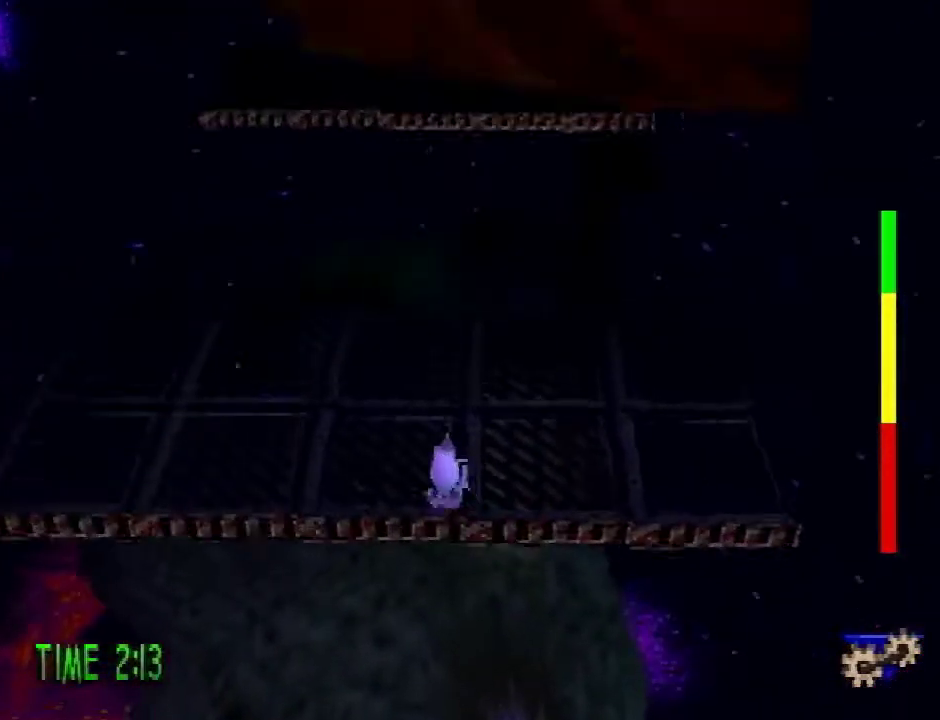
{"buttons": ["R2", "DPAD_UP"], "events": [[34, "CROSS", "up"]]}
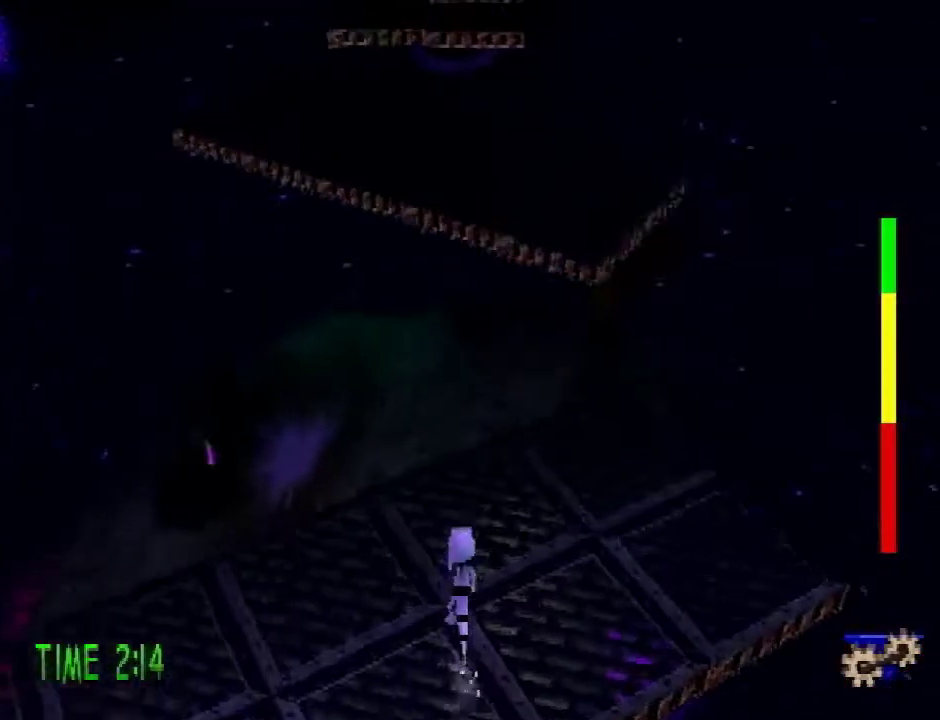
{"buttons": ["R2", "DPAD_UP"], "events": [[33, "CROSS", "down"], [484, "CROSS", "up"]]}
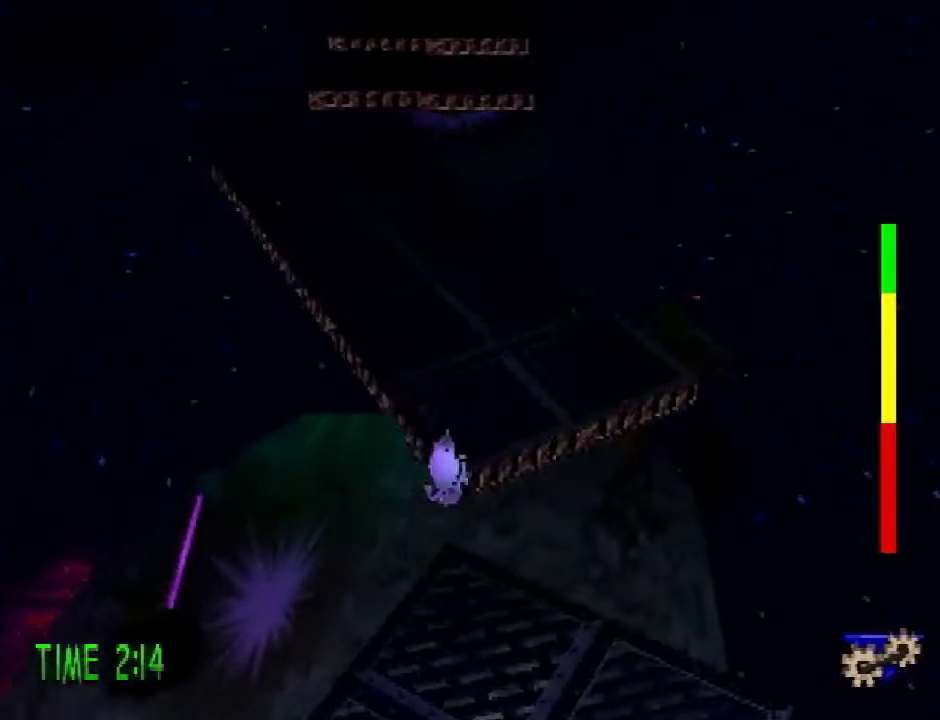
{"buttons": ["CROSS", "R2", "DPAD_UP"], "events": [[434, "CROSS", "down"]]}
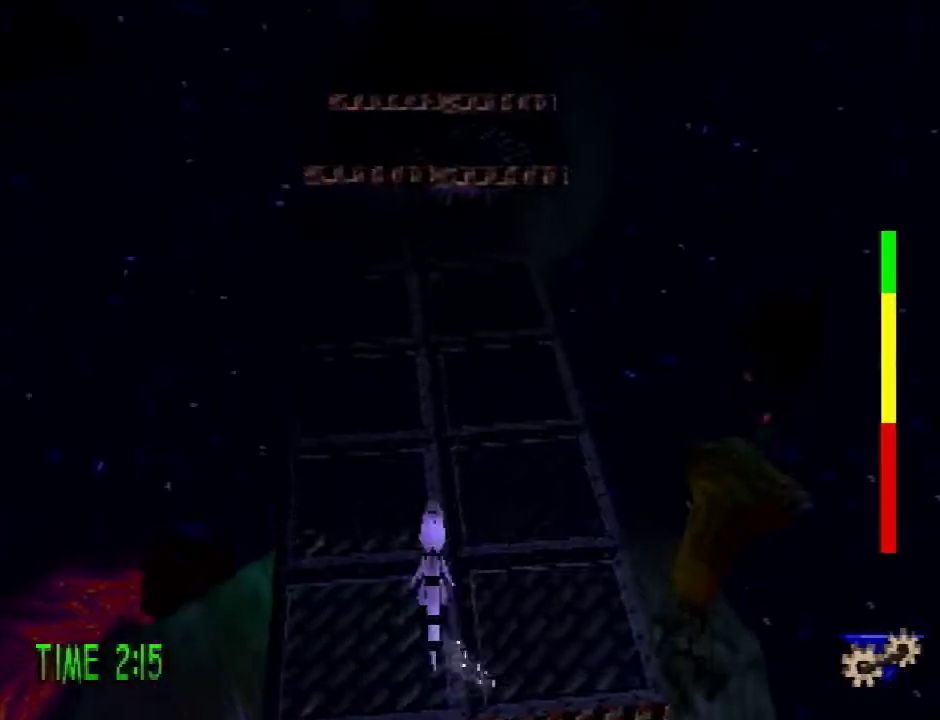
{"buttons": ["CROSS", "R2", "DPAD_UP"], "events": []}
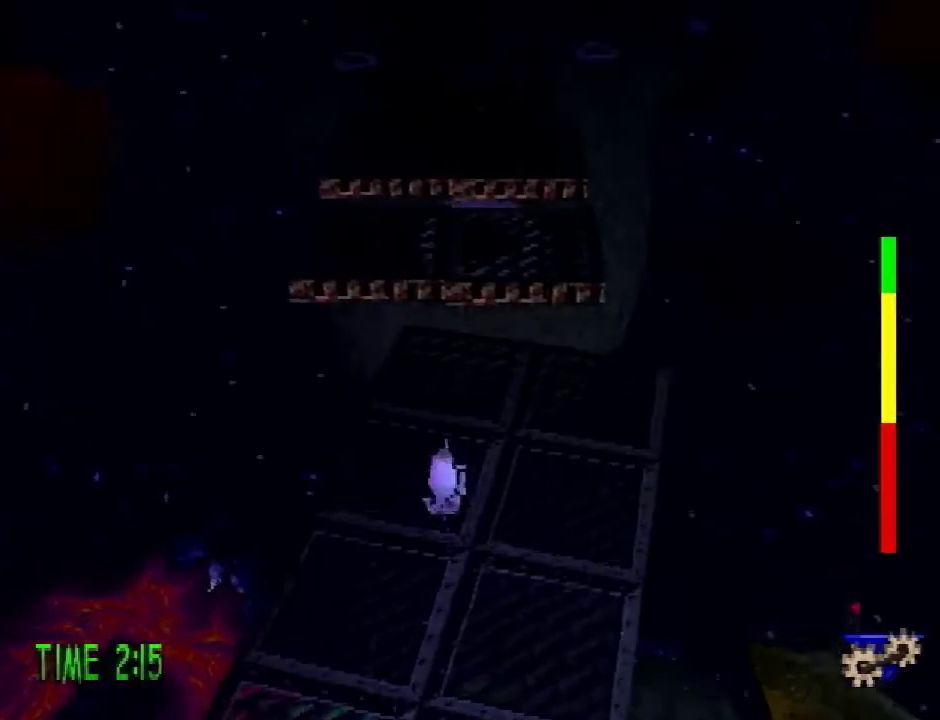
{"buttons": ["R2", "DPAD_UP"], "events": [[34, "CROSS", "up"]]}
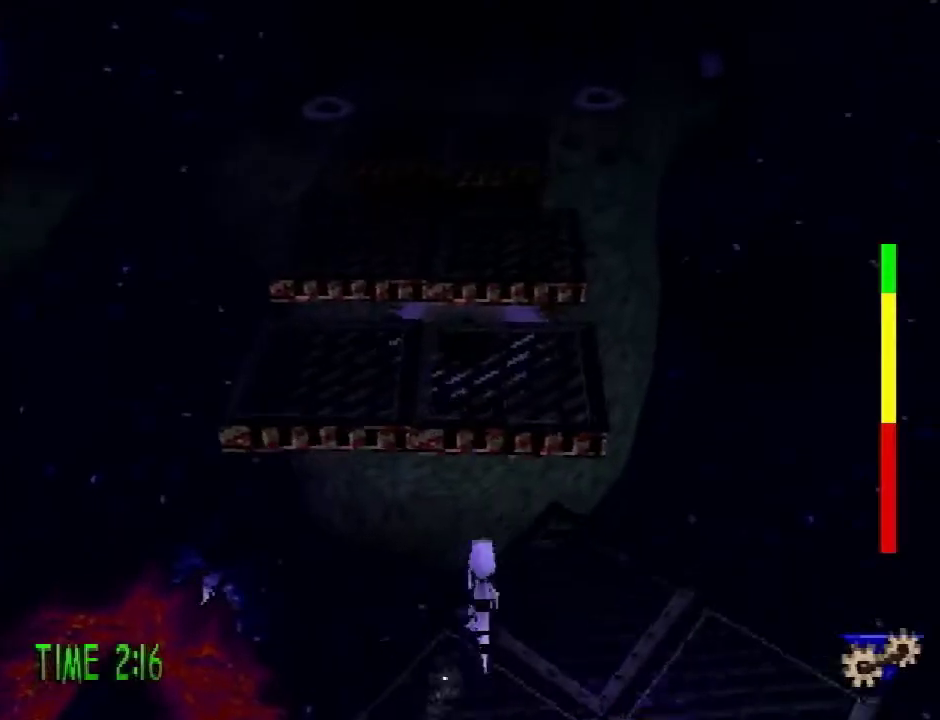
{"buttons": ["CROSS", "R2", "DPAD_UP"], "events": [[16, "CROSS", "down"]]}
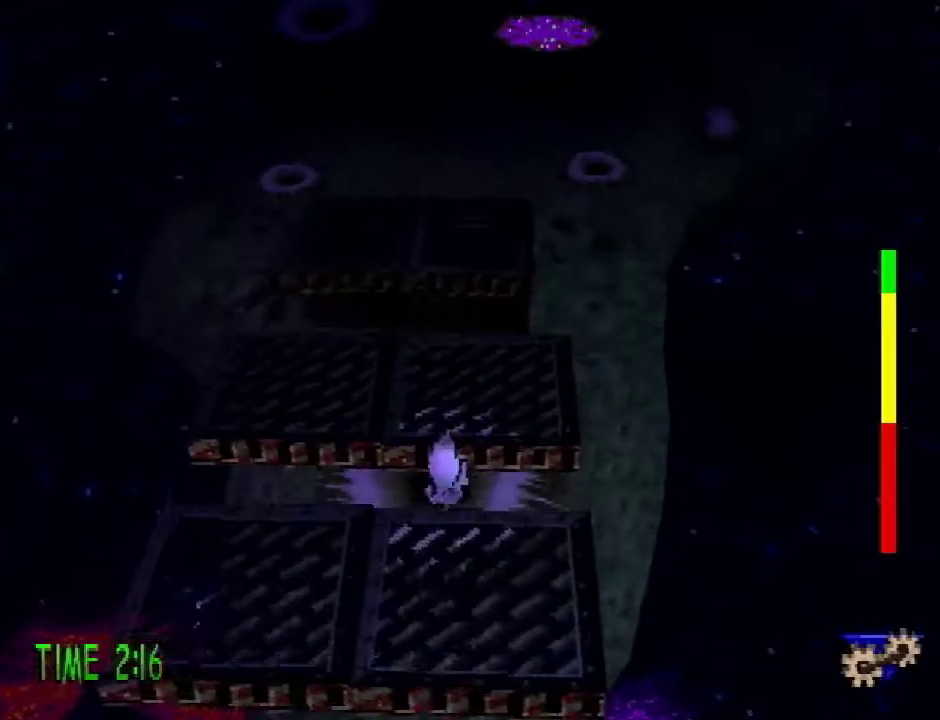
{"buttons": ["CROSS", "R2", "DPAD_UP"], "events": [[34, "CROSS", "up"], [467, "CROSS", "down"]]}
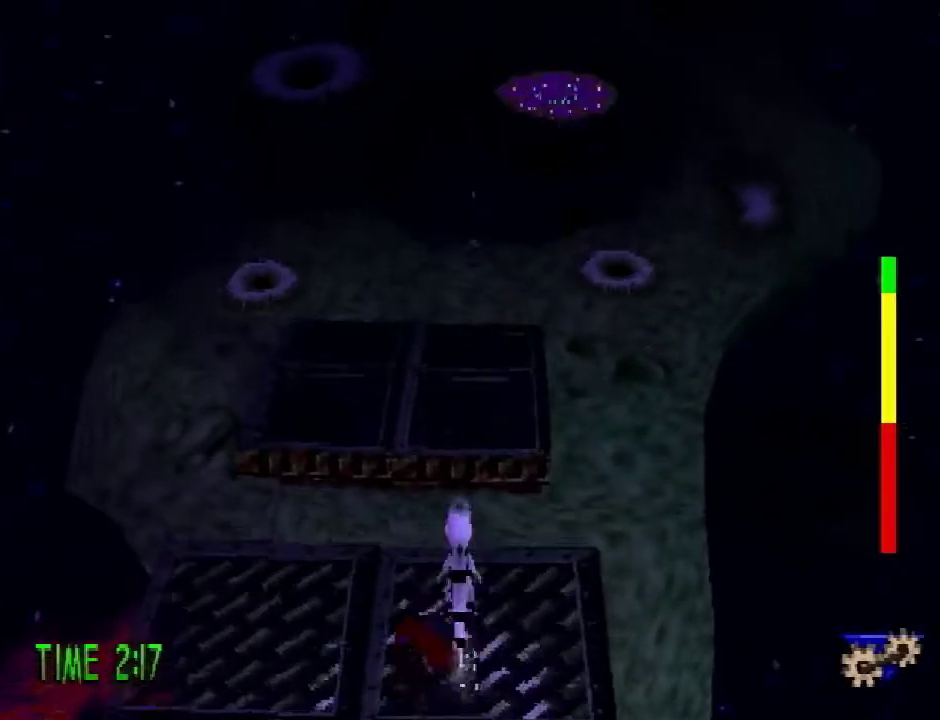
{"buttons": ["R2", "DPAD_UP"], "events": [[400, "CROSS", "up"]]}
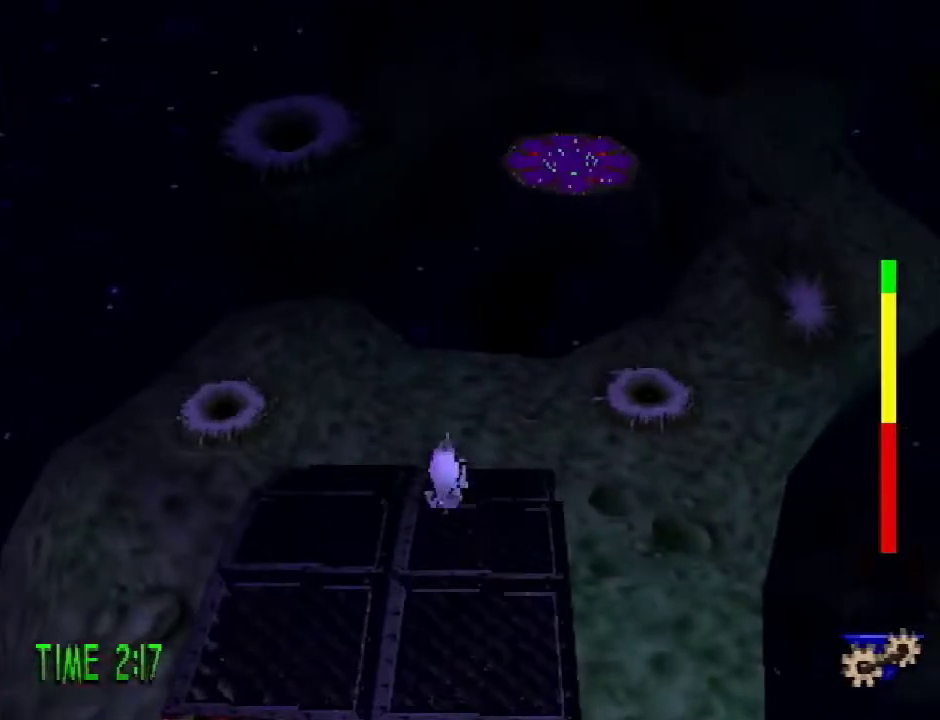
{"buttons": ["R2", "DPAD_UP"], "events": [[100, "L1", "down"], [251, "L1", "up"]]}
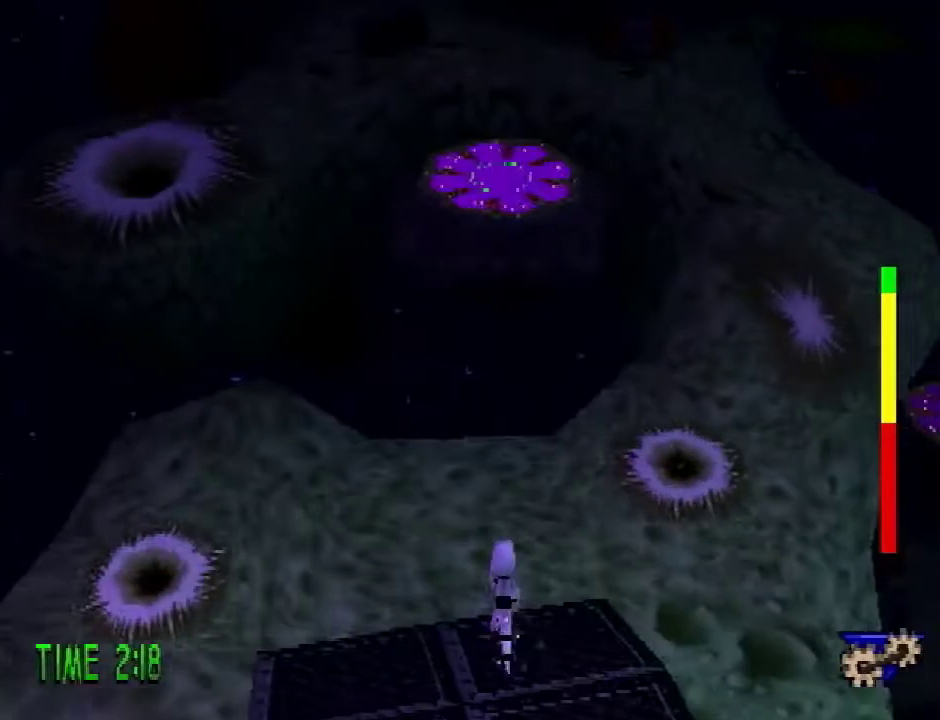
{"buttons": ["CROSS", "R2", "DPAD_UP"], "events": [[417, "CROSS", "down"]]}
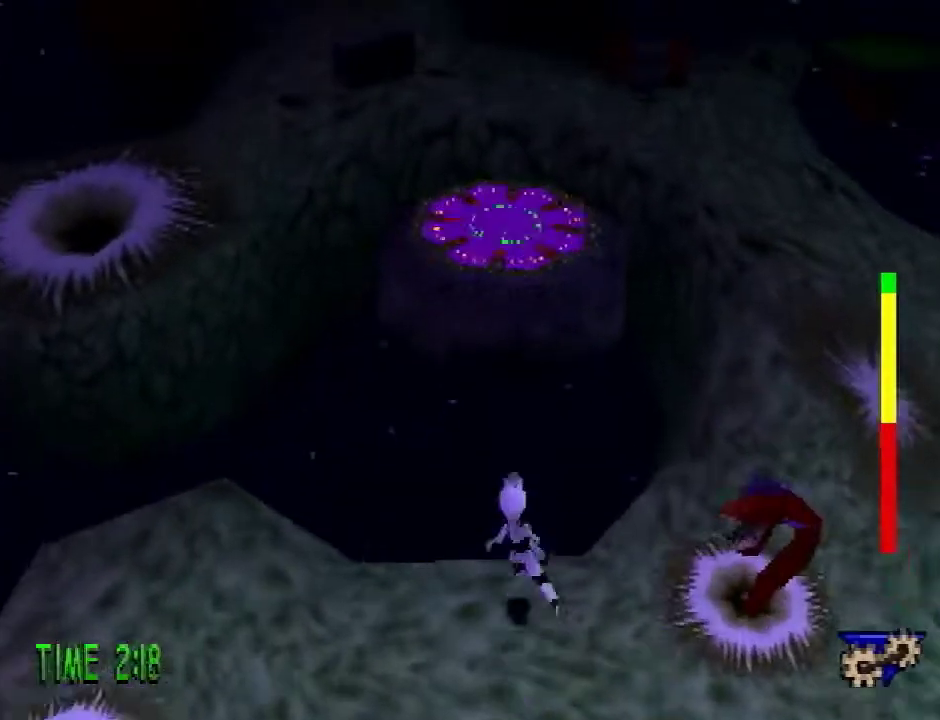
{"buttons": ["R2", "DPAD_UP"], "events": [[451, "CROSS", "up"]]}
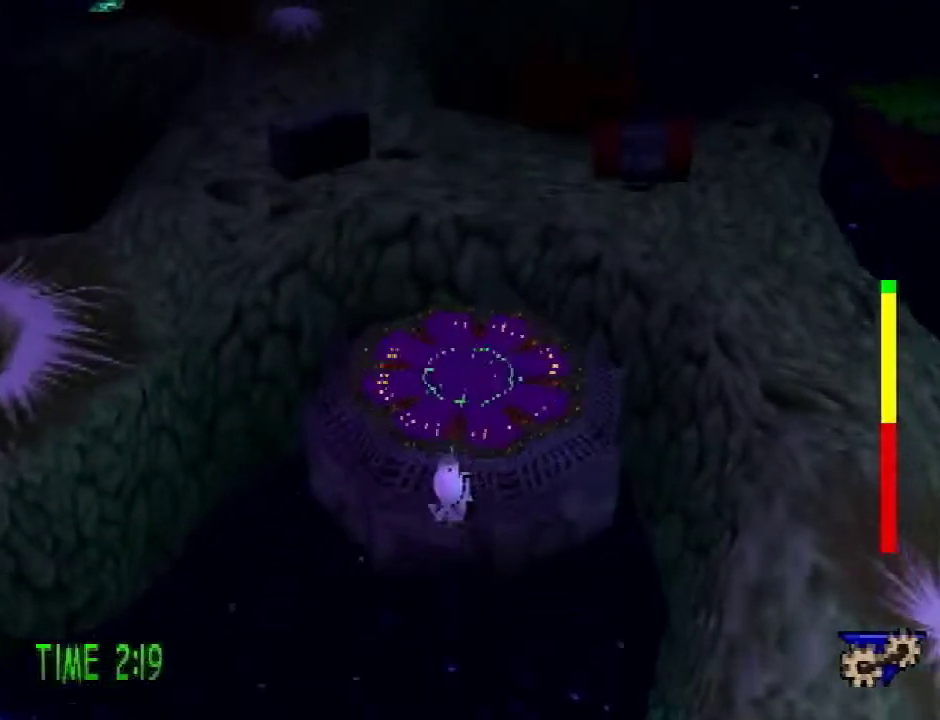
{"buttons": ["R2", "DPAD_UP"], "events": [[233, "CROSS", "down"], [484, "CROSS", "up"]]}
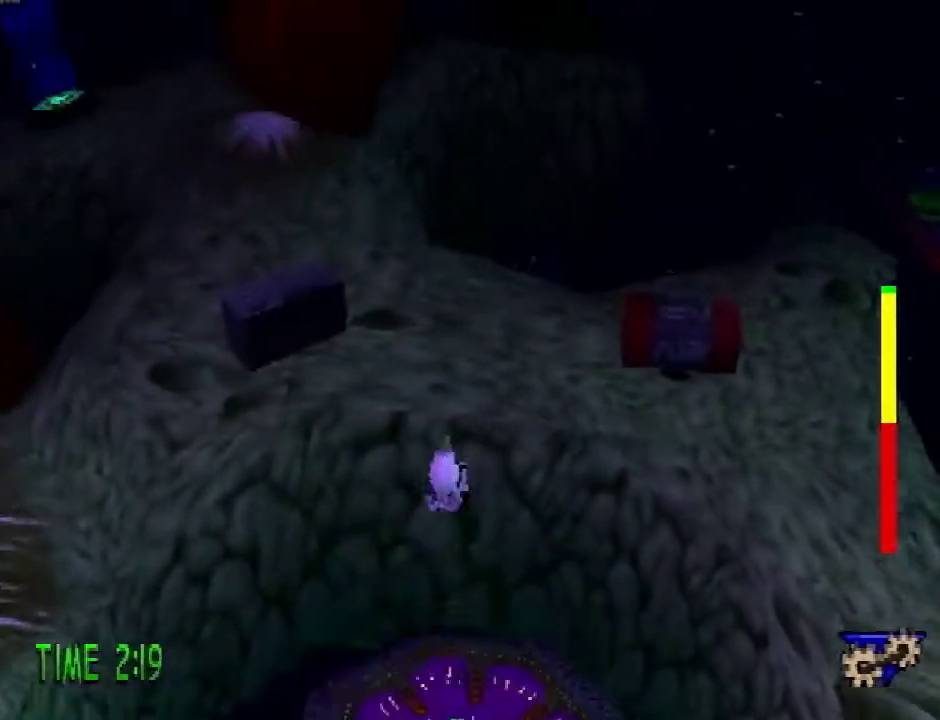
{"buttons": ["DPAD_LEFT"], "events": [[34, "R2", "up"], [234, "DPAD_LEFT", "down"], [401, "DPAD_UP", "up"]]}
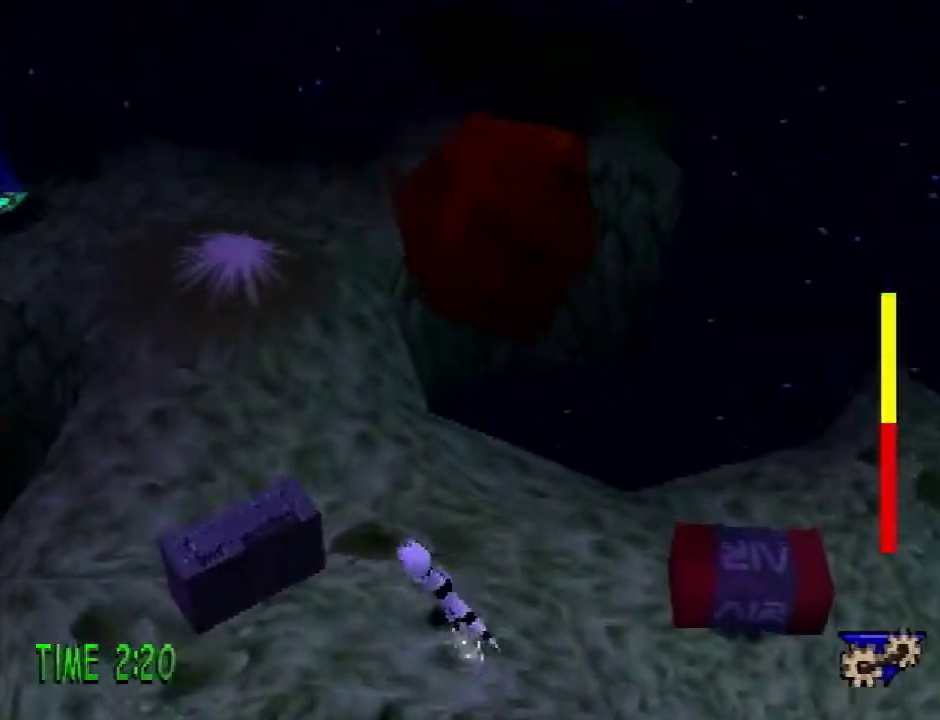
{"buttons": [], "events": [[16, "SQUARE", "down"], [233, "SQUARE", "up"], [283, "DPAD_LEFT", "up"]]}
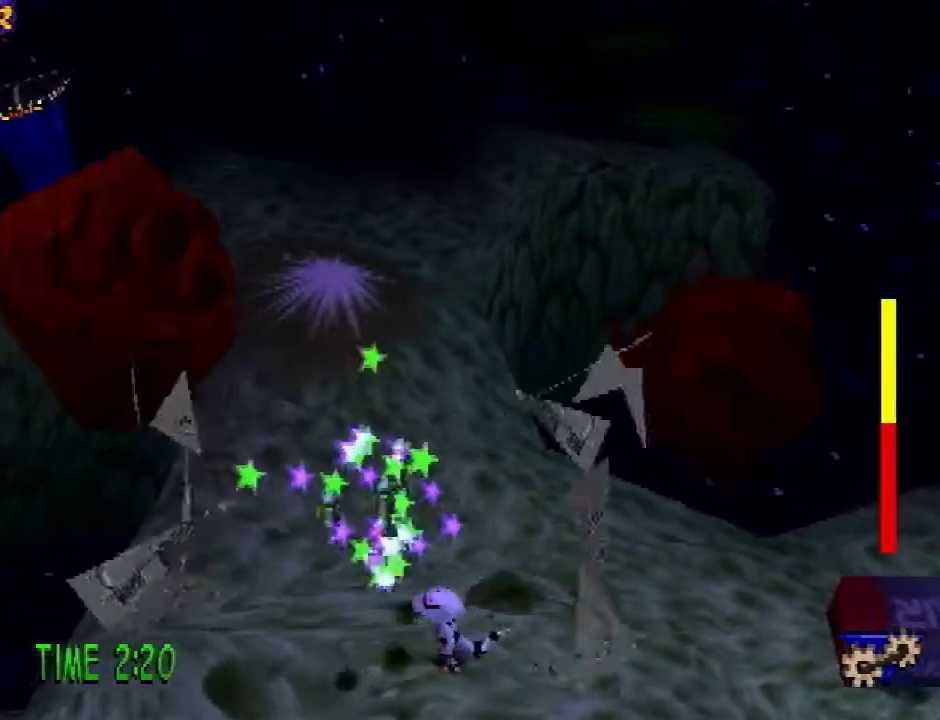
{"buttons": ["DPAD_UP"], "events": [[50, "DPAD_LEFT", "down"], [167, "SQUARE", "down"], [267, "DPAD_UP", "down"], [401, "DPAD_LEFT", "up"], [401, "SQUARE", "up"]]}
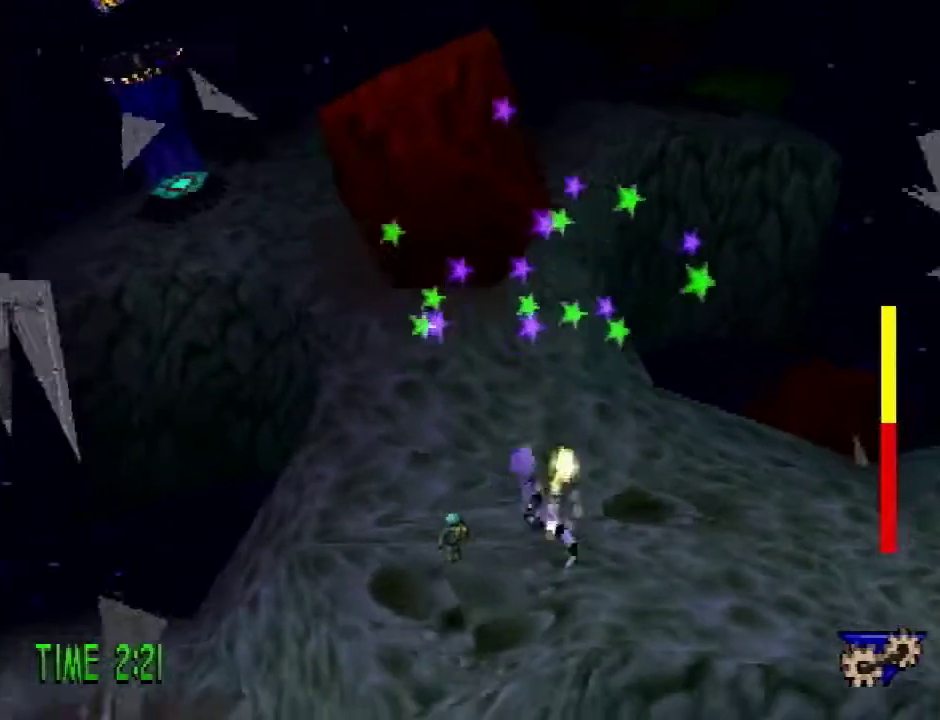
{"buttons": ["L1", "DPAD_UP"], "events": [[367, "L1", "down"]]}
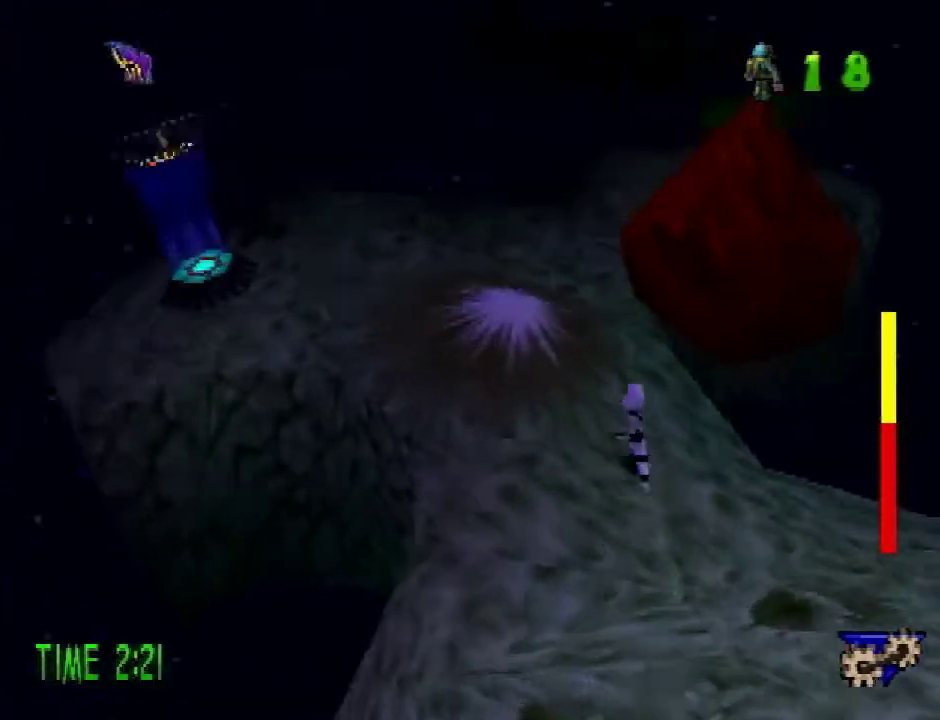
{"buttons": ["CROSS", "R2", "DPAD_UP"], "events": [[50, "L1", "up"], [150, "R2", "down"], [234, "CROSS", "down"]]}
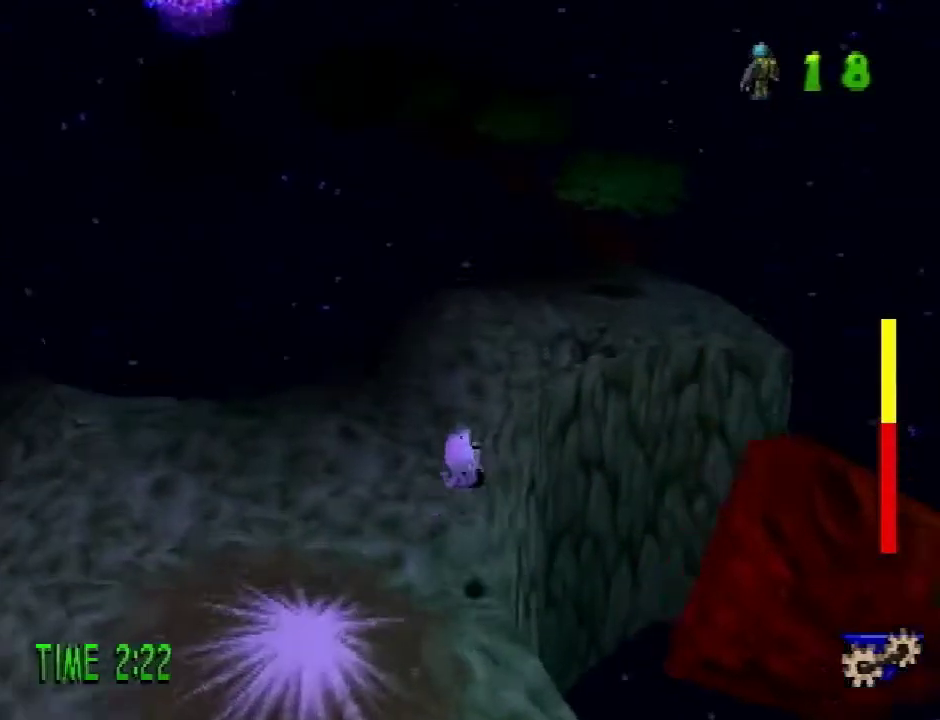
{"buttons": ["R2", "DPAD_UP", "DPAD_RIGHT"], "events": [[16, "CROSS", "up"], [450, "DPAD_RIGHT", "down"]]}
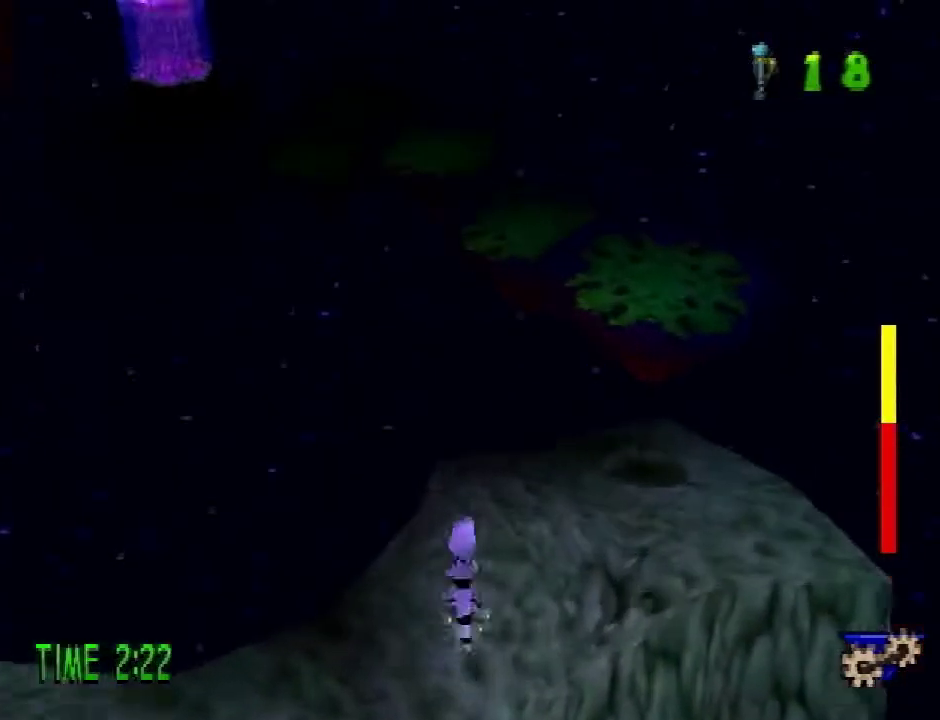
{"buttons": ["R2", "DPAD_UP"], "events": [[150, "DPAD_RIGHT", "up"], [334, "CROSS", "down"], [501, "CROSS", "up"]]}
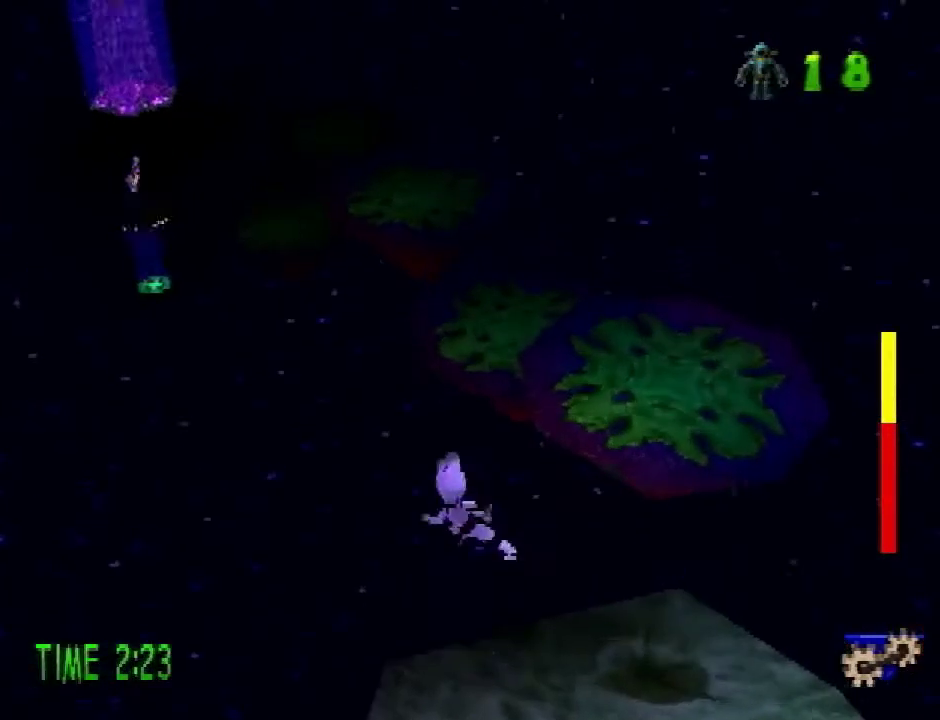
{"buttons": ["R1", "DPAD_UP"], "events": [[33, "R2", "up"], [283, "R1", "down"]]}
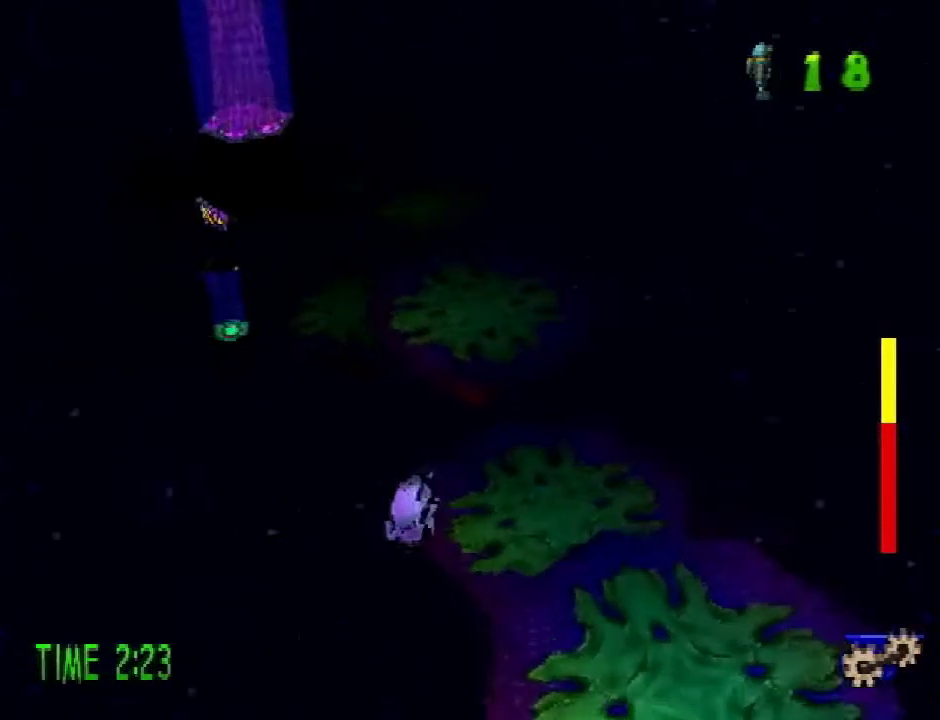
{"buttons": ["DPAD_UP"], "events": [[100, "R1", "up"]]}
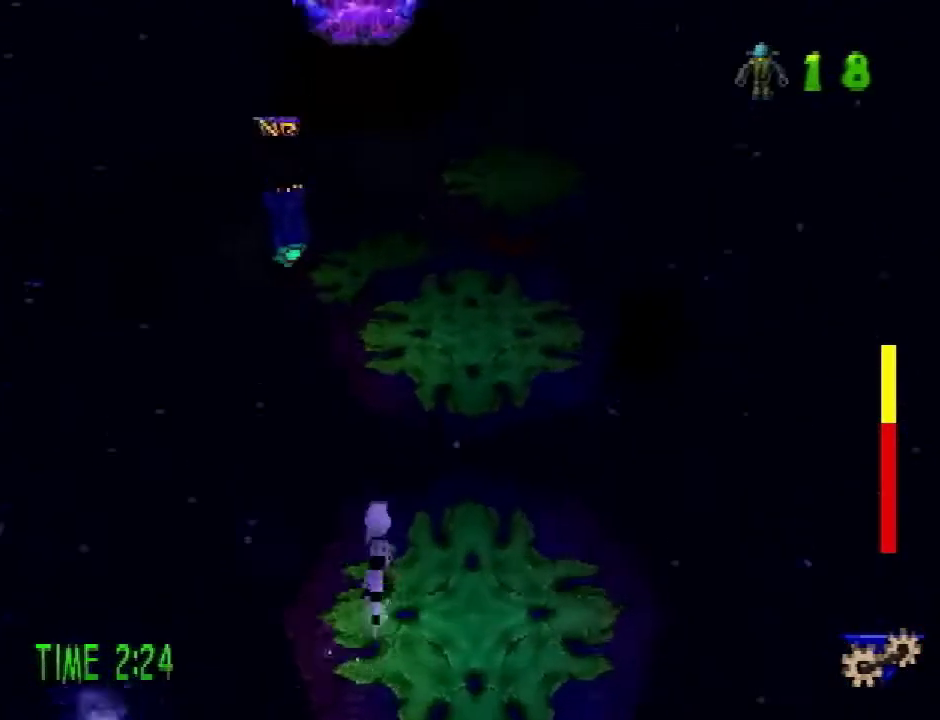
{"buttons": ["R2", "DPAD_UP"], "events": [[67, "CROSS", "down"], [67, "R2", "down"], [350, "CROSS", "up"]]}
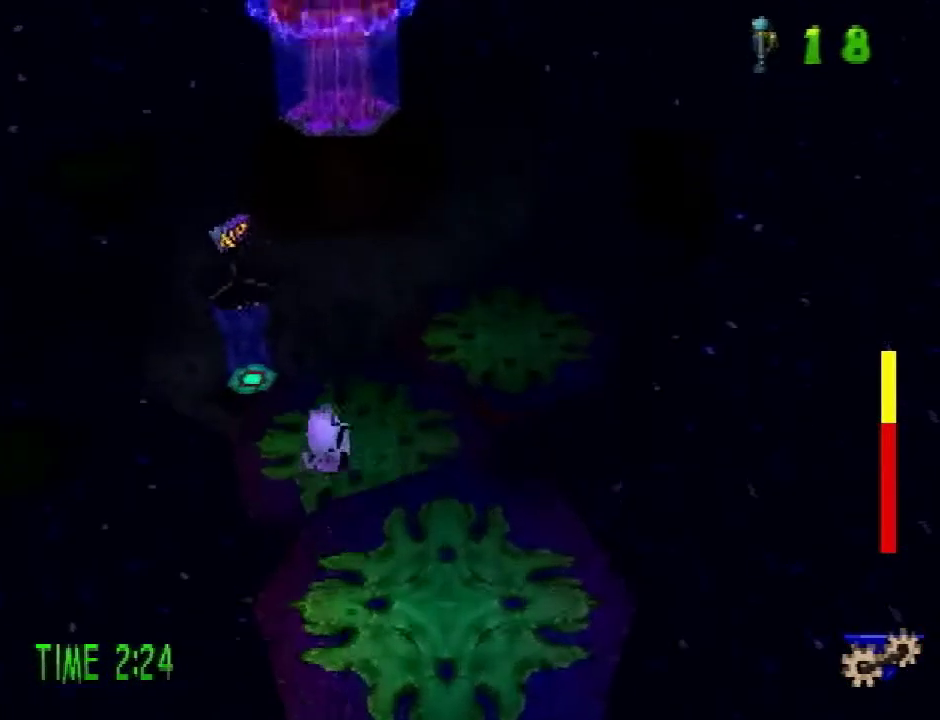
{"buttons": ["R2", "DPAD_UP"], "events": []}
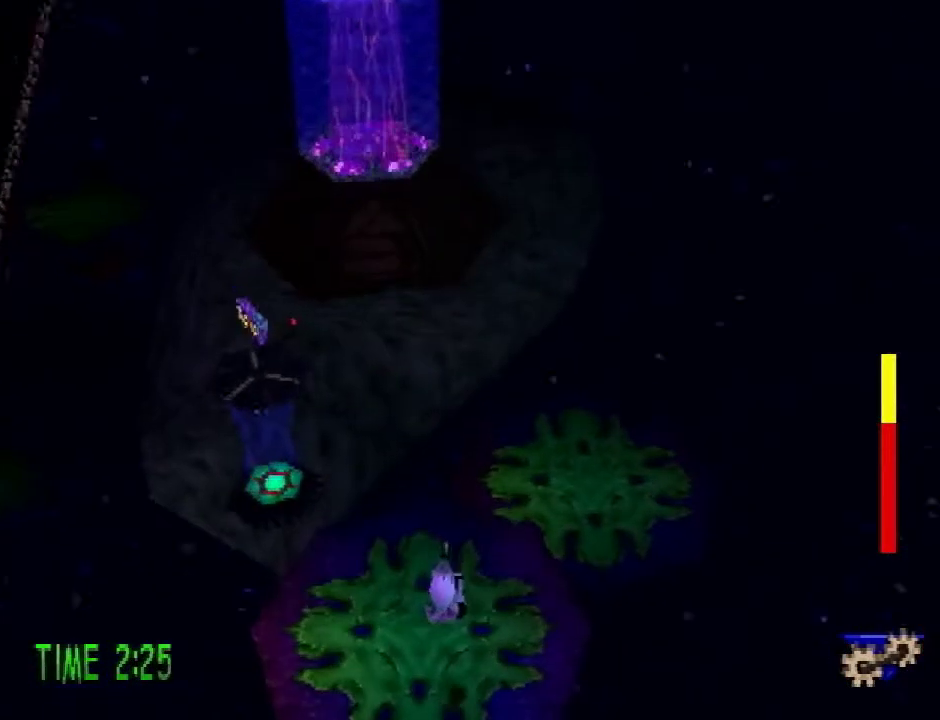
{"buttons": ["DPAD_UP"], "events": [[200, "CROSS", "down"], [267, "R2", "up"], [284, "CROSS", "up"], [367, "R1", "down"], [451, "R1", "up"]]}
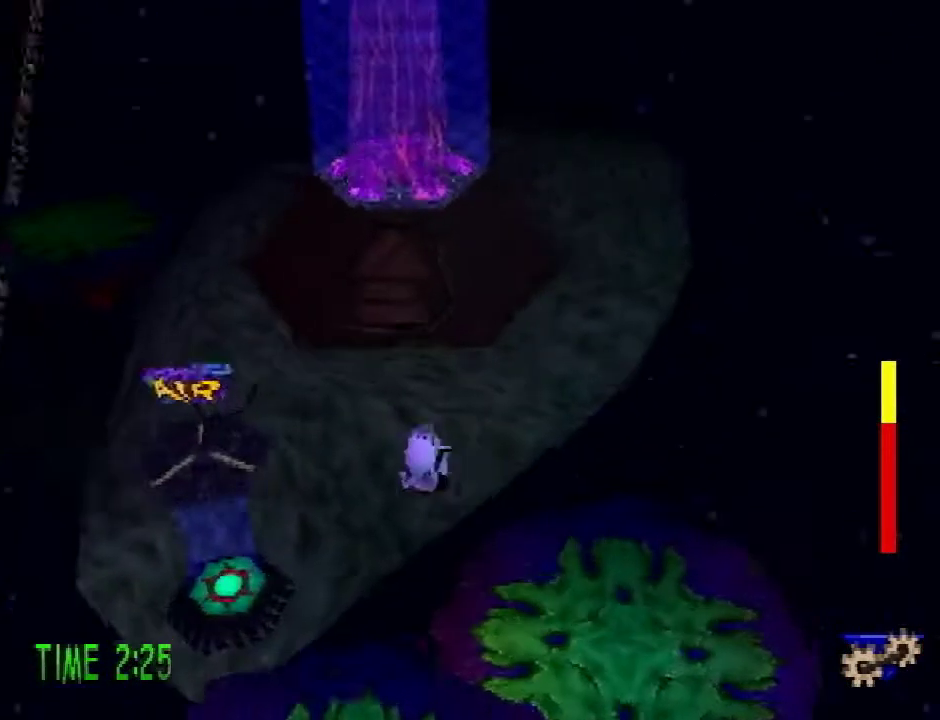
{"buttons": ["DPAD_UP"], "events": []}
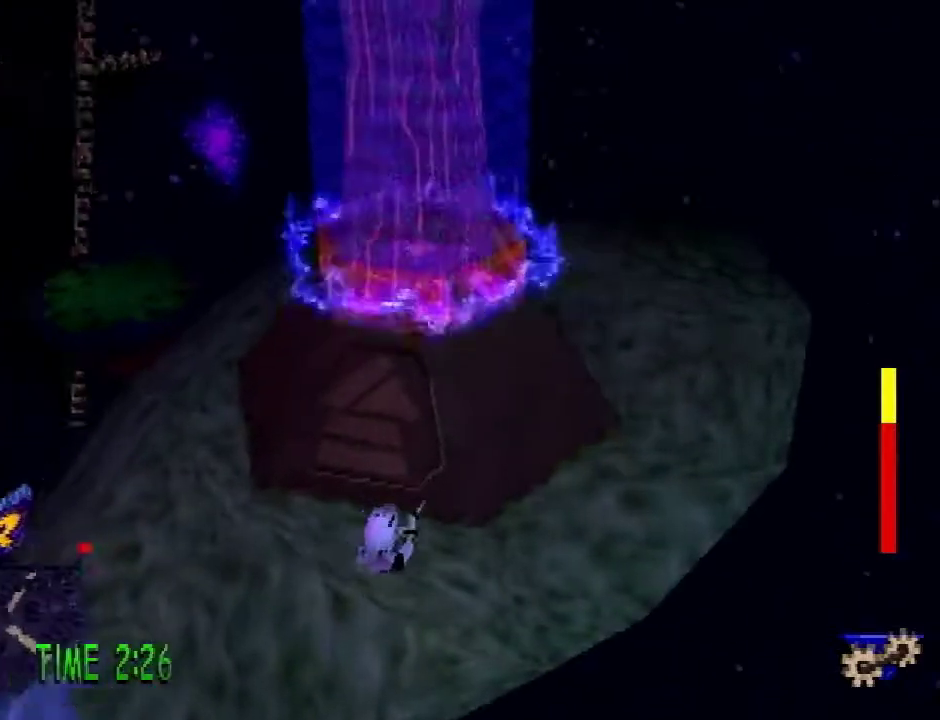
{"buttons": ["CROSS", "DPAD_UP"], "events": [[350, "DPAD_LEFT", "down"], [384, "CROSS", "down"], [434, "DPAD_LEFT", "up"]]}